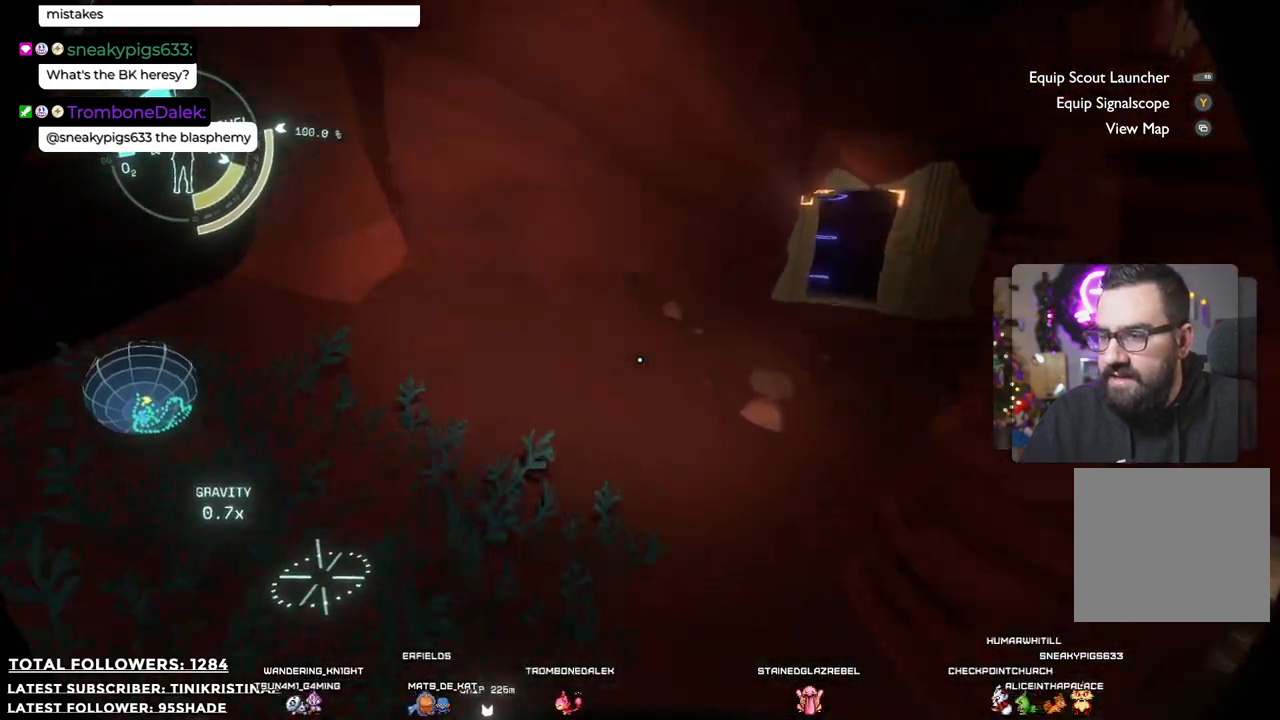
Gameplay with a controller (Xbox layout); each line is a JSON object with the inputs held at the frame after it. "events" lists button and stick changes between this image and that frame as [ms after this image, input, new state], when the widget could be followed in between. Not read: Z.
{"buttons": [], "left_stick": "up", "right_stick": "center", "events": [[83, "right_stick", "right"], [350, "right_stick", "center"]]}
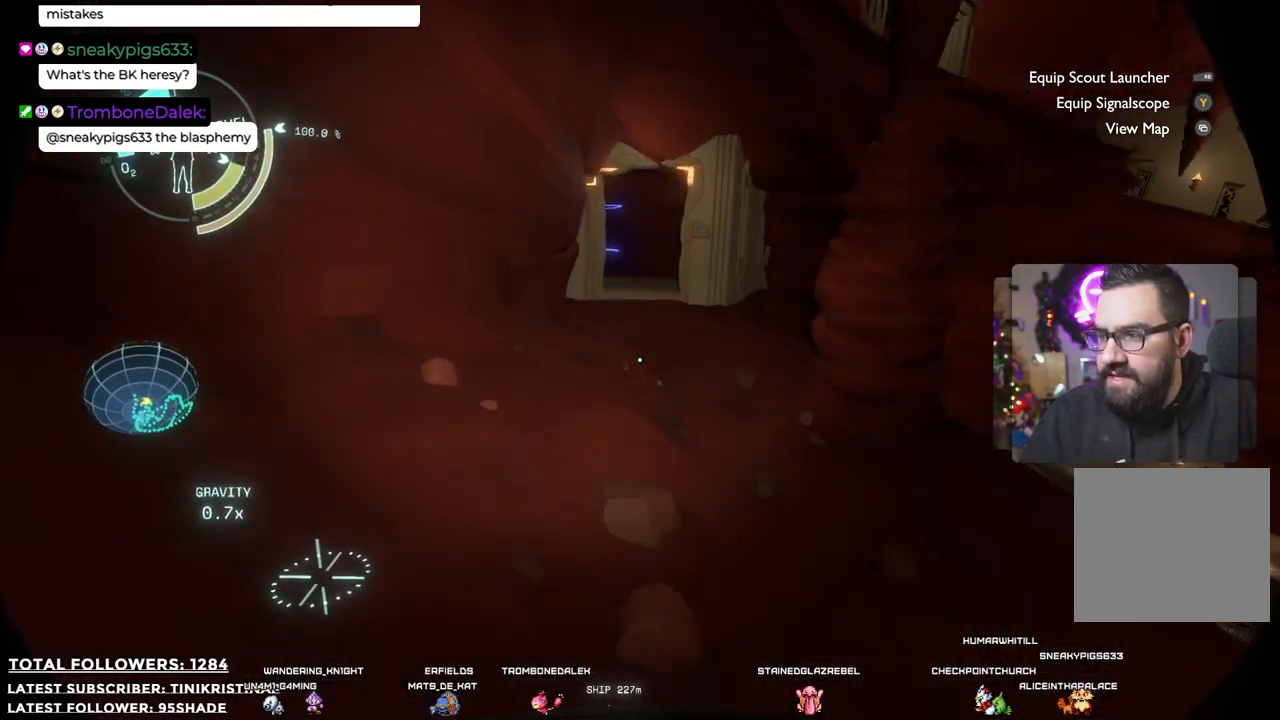
{"buttons": [], "left_stick": "up", "right_stick": "center", "events": []}
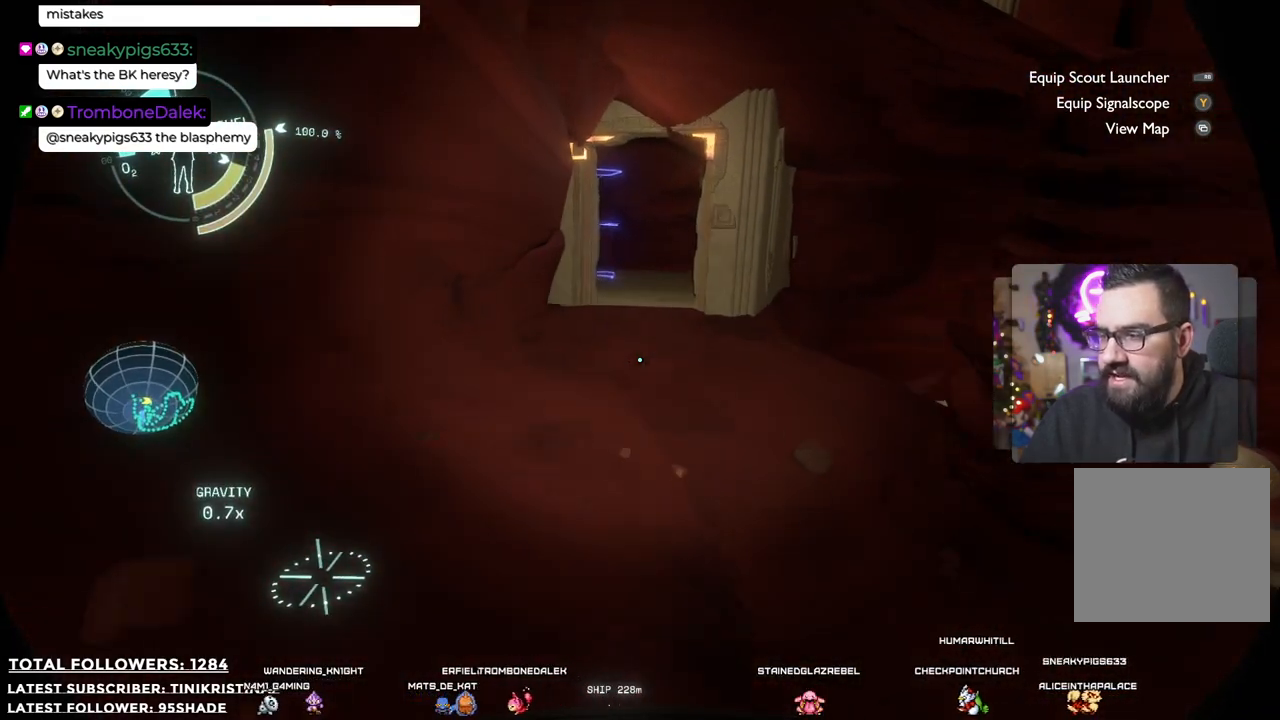
{"buttons": [], "left_stick": "up", "right_stick": "center", "events": []}
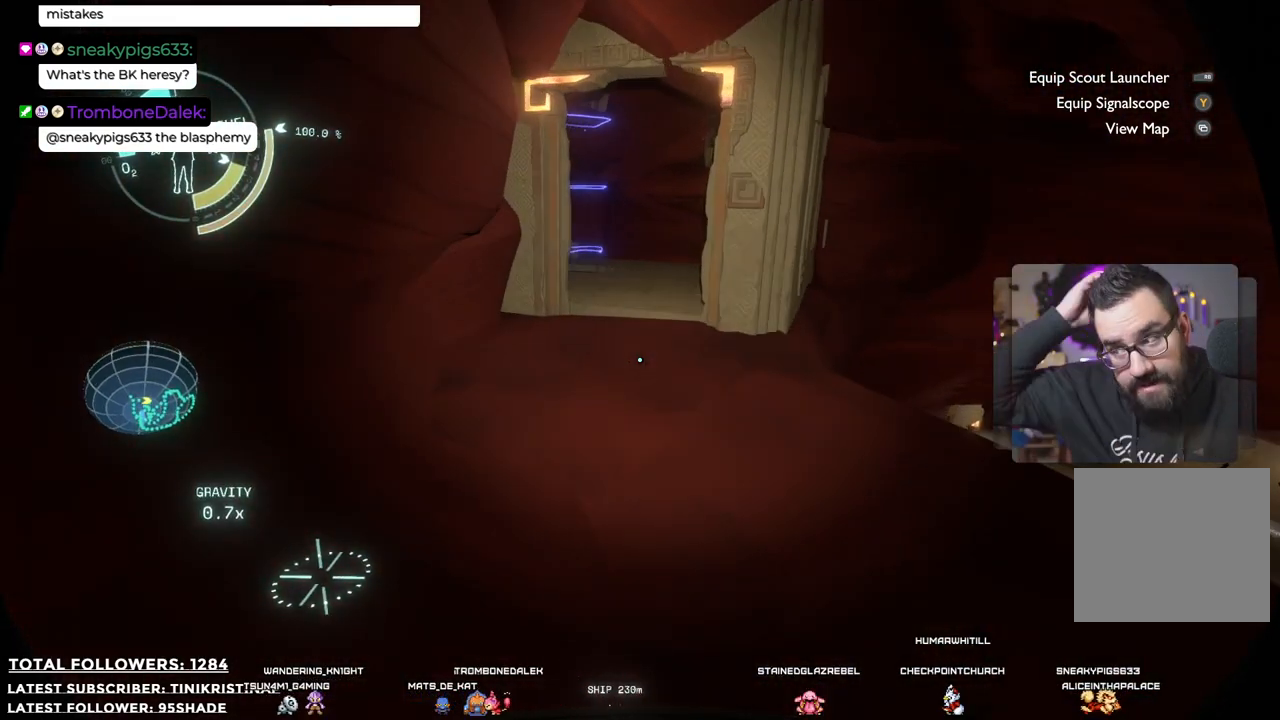
{"buttons": [], "left_stick": "up", "right_stick": "center", "events": []}
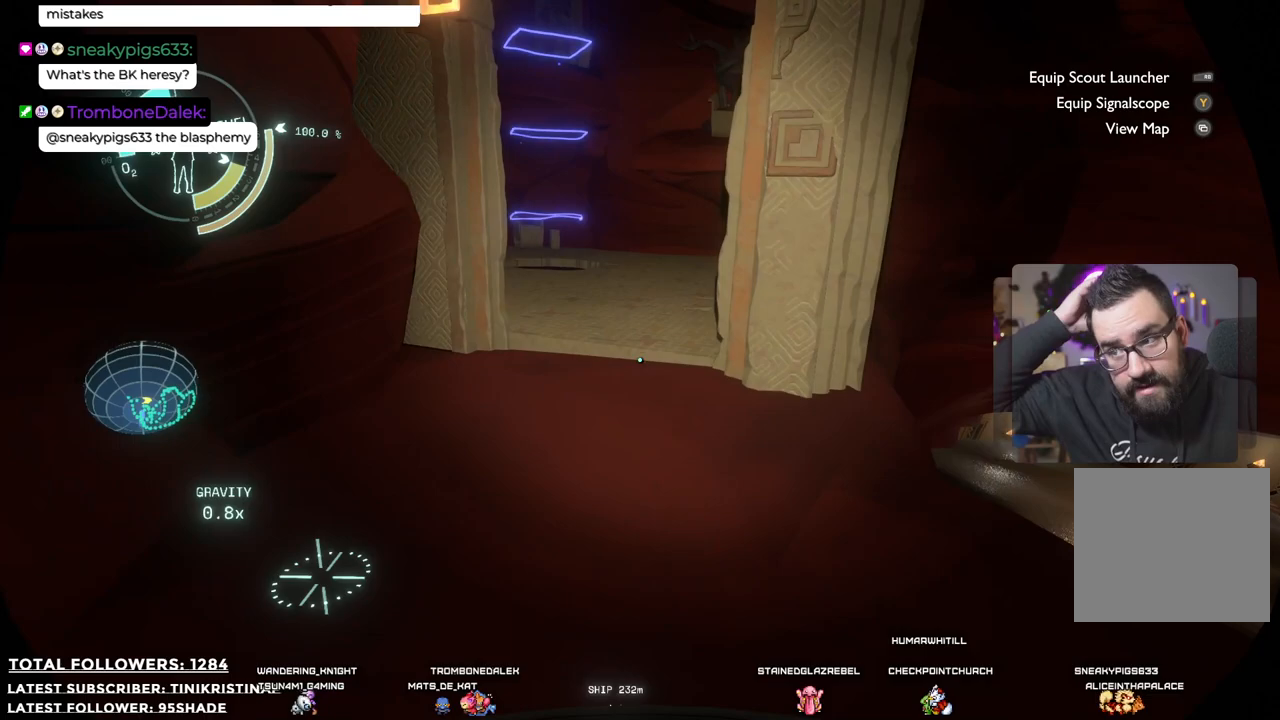
{"buttons": [], "left_stick": "up", "right_stick": "center", "events": []}
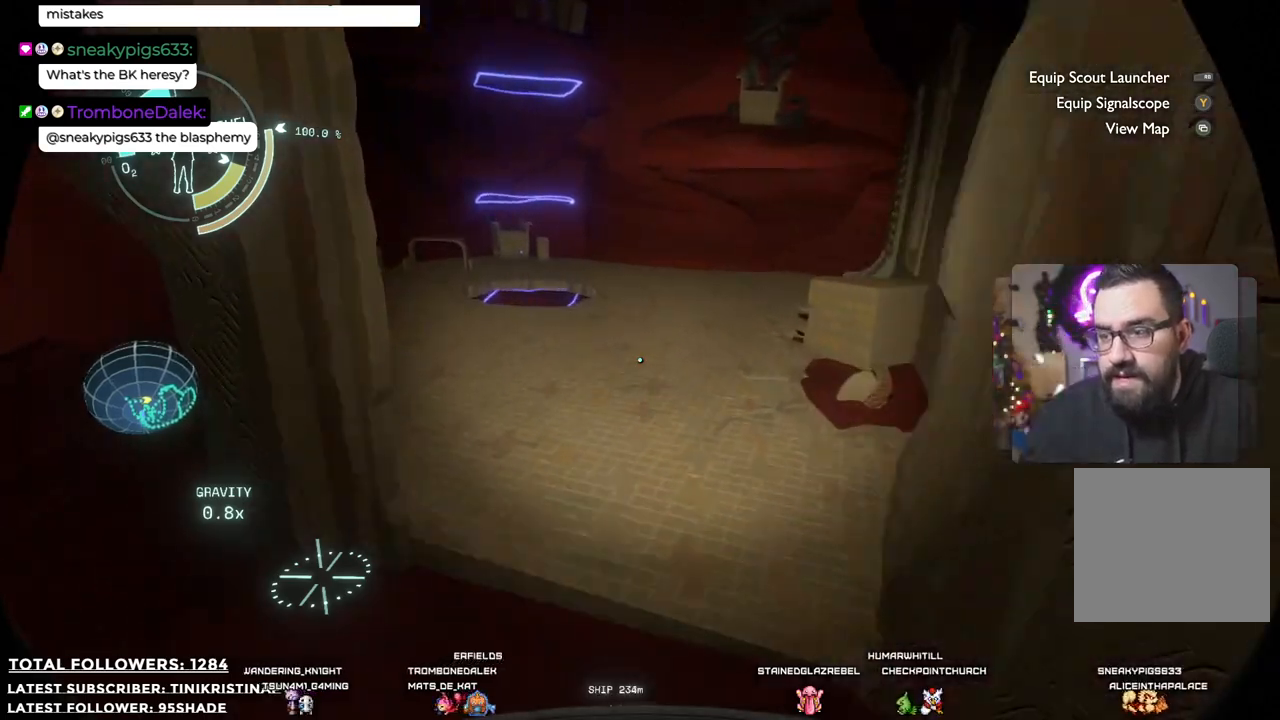
{"buttons": [], "left_stick": "up", "right_stick": "up", "events": [[250, "right_stick", "up"]]}
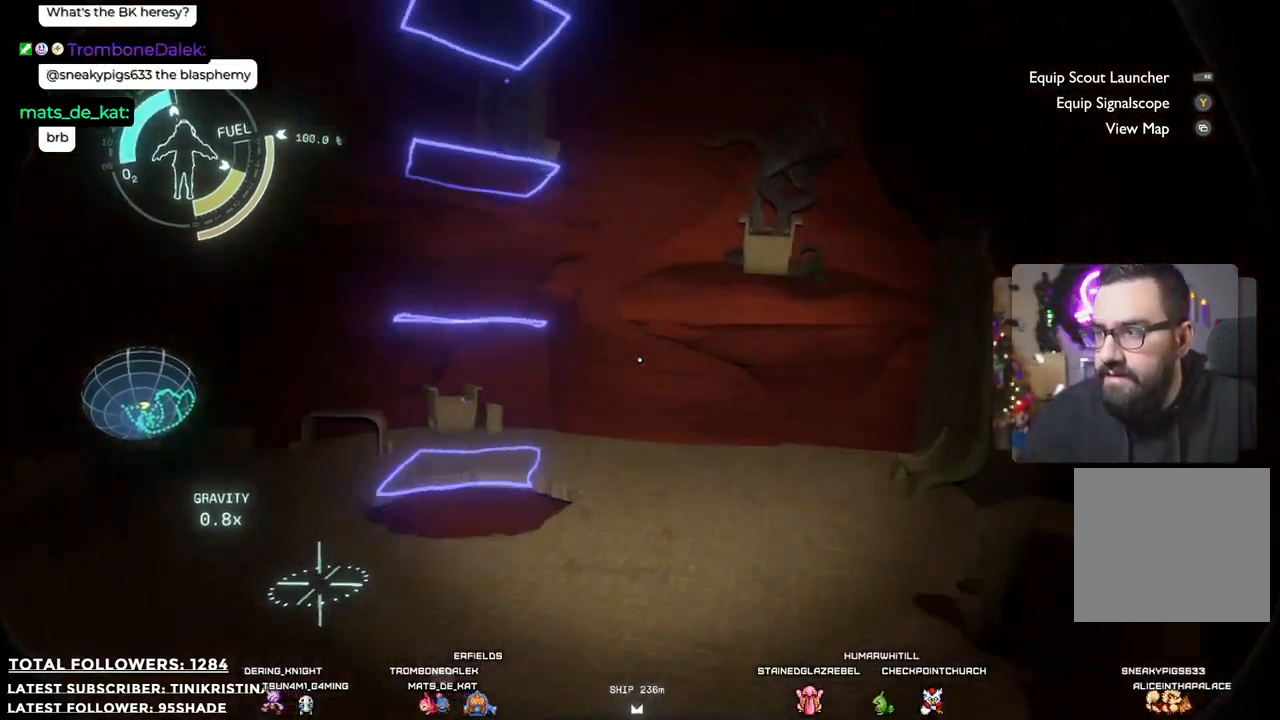
{"buttons": [], "left_stick": "right", "right_stick": "left", "events": [[50, "right_stick", "center"], [183, "left_stick", "up-right"], [333, "left_stick", "right"], [367, "right_stick", "left"]]}
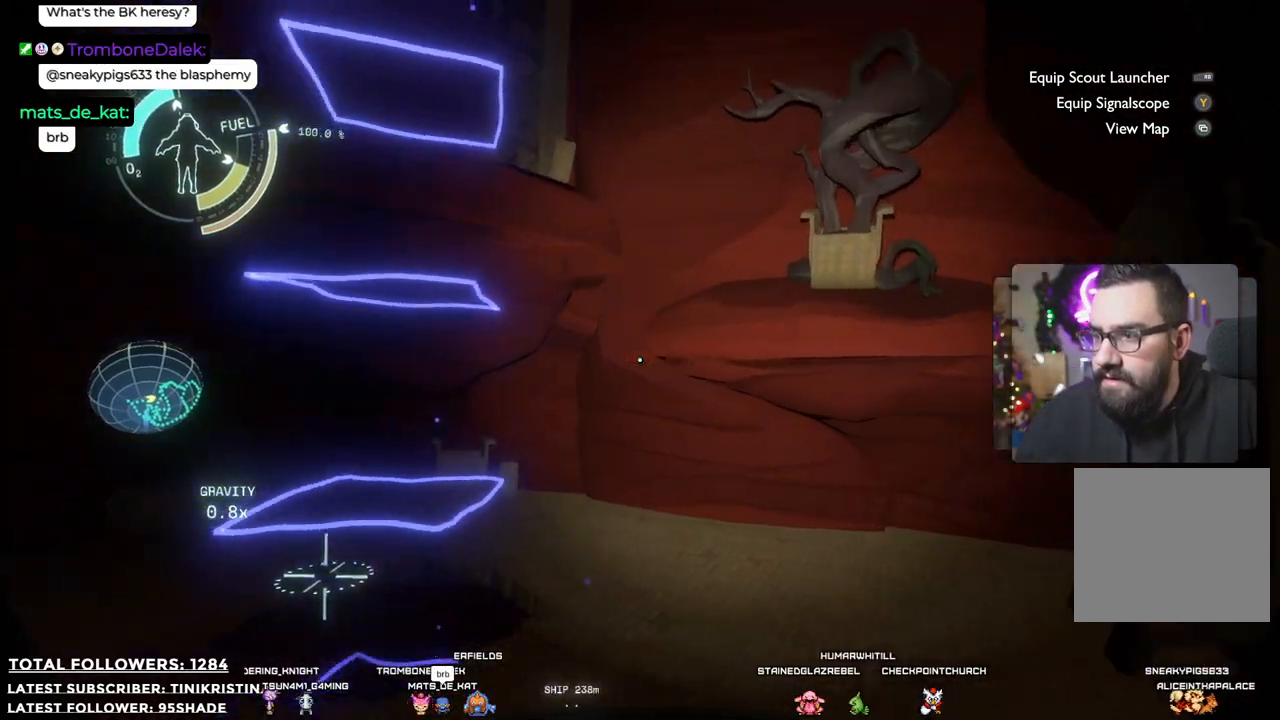
{"buttons": [], "left_stick": "right", "right_stick": "up-right", "events": [[300, "right_stick", "up"], [367, "right_stick", "up-right"]]}
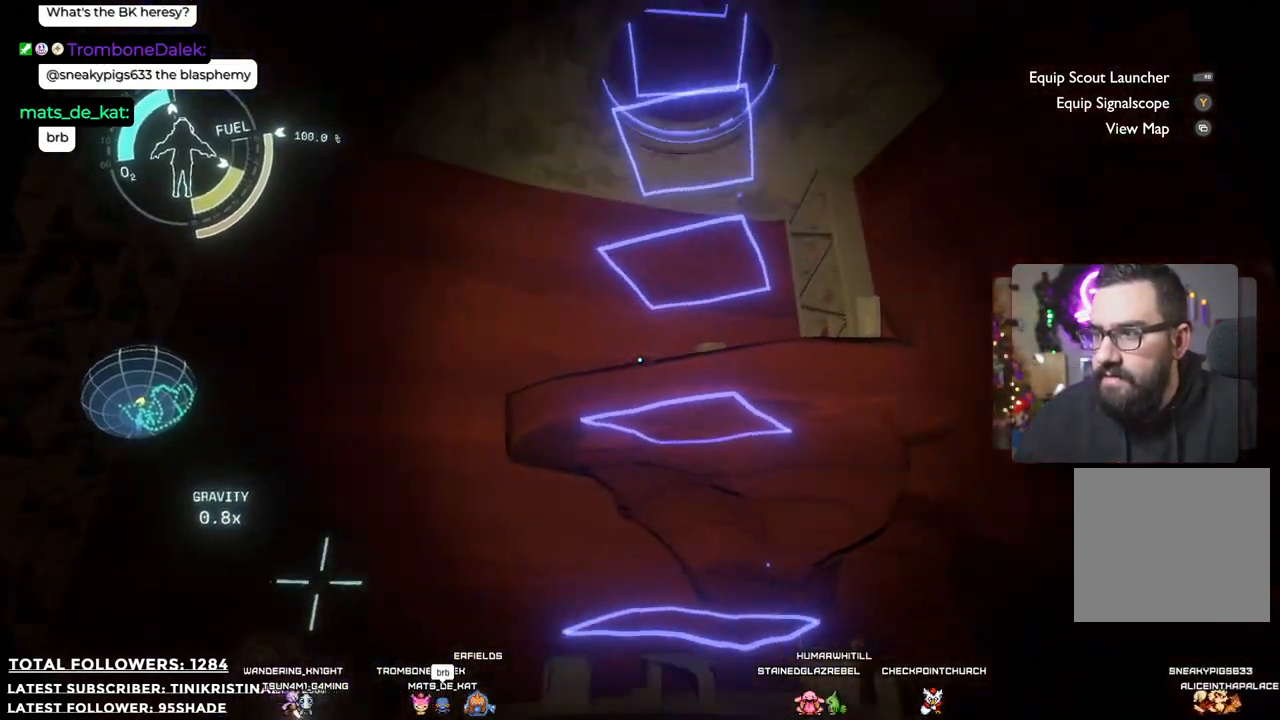
{"buttons": [], "left_stick": "center", "right_stick": "down-left", "events": [[17, "right_stick", "center"], [83, "left_stick", "center"], [333, "right_stick", "down-left"]]}
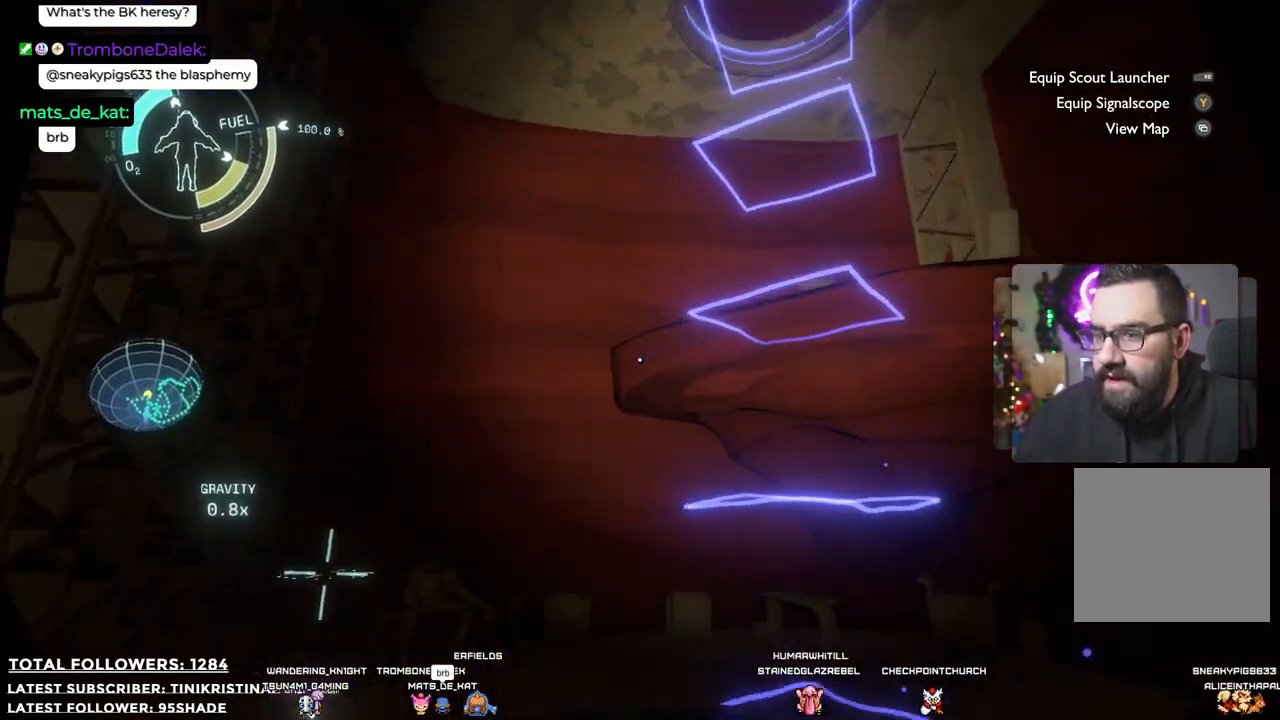
{"buttons": [], "left_stick": "right", "right_stick": "center", "events": [[183, "left_stick", "right"], [267, "right_stick", "center"]]}
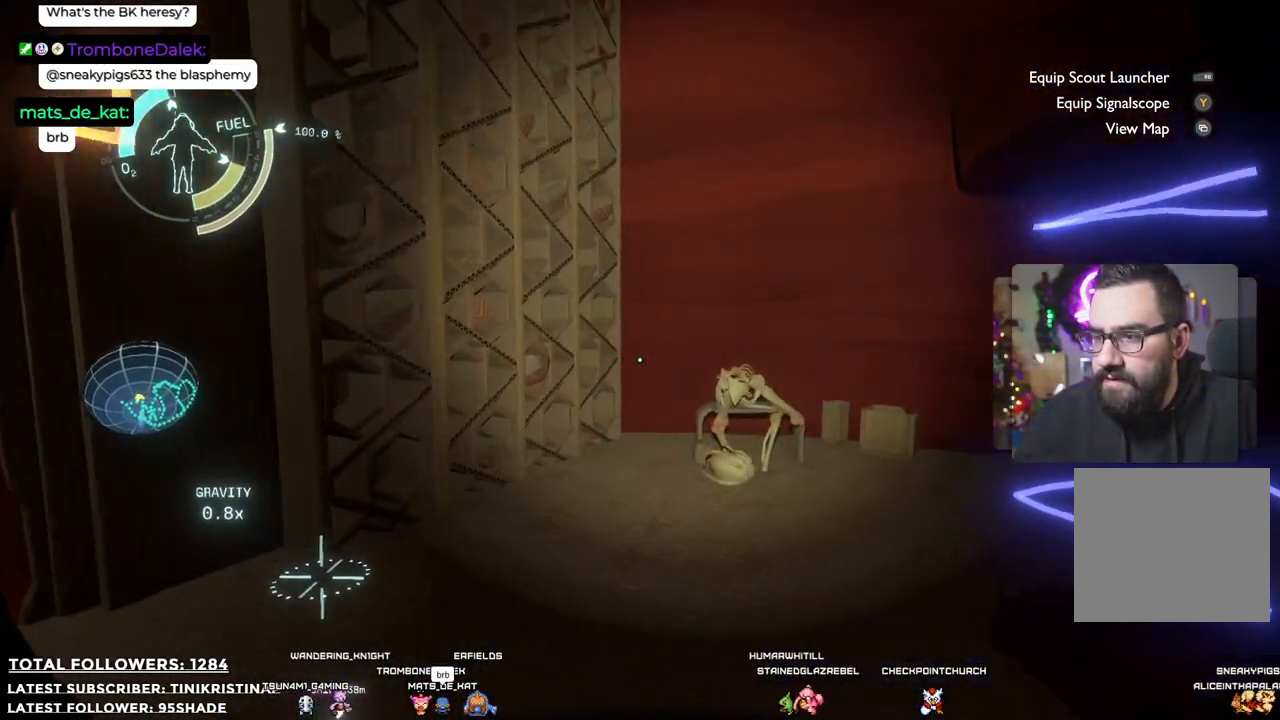
{"buttons": [], "left_stick": "up-left", "right_stick": "down-left", "events": [[33, "left_stick", "up-right"], [333, "left_stick", "up"], [400, "right_stick", "down-left"], [433, "left_stick", "up-left"]]}
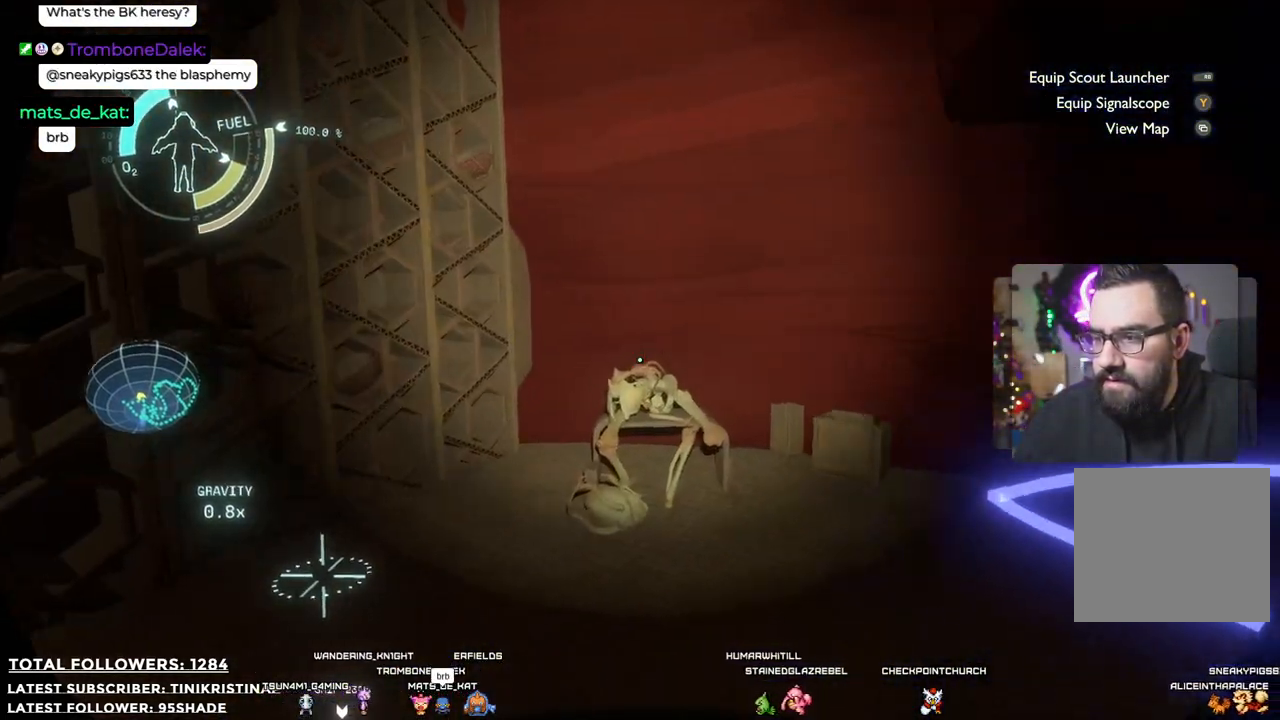
{"buttons": [], "left_stick": "right", "right_stick": "right", "events": [[33, "left_stick", "center"], [117, "right_stick", "center"], [300, "right_stick", "right"], [333, "left_stick", "right"]]}
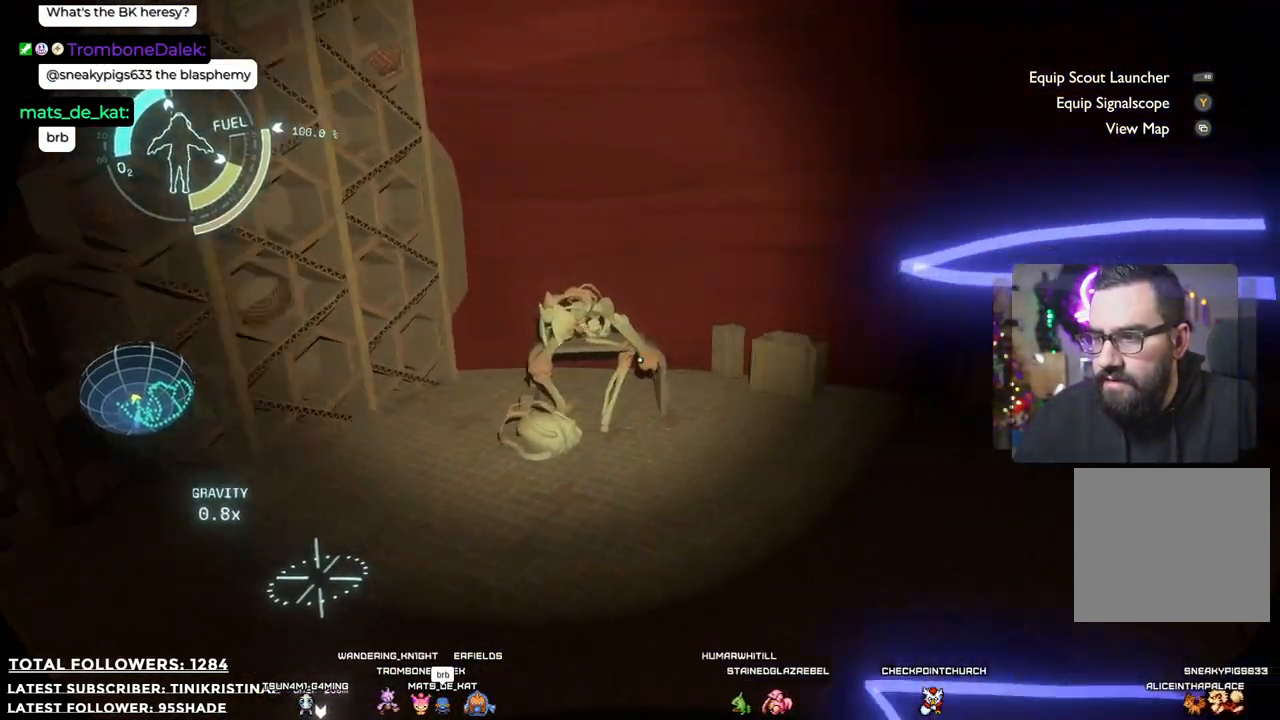
{"buttons": [], "left_stick": "center", "right_stick": "center", "events": [[83, "left_stick", "up-right"], [117, "right_stick", "up"], [317, "left_stick", "center"], [450, "right_stick", "center"]]}
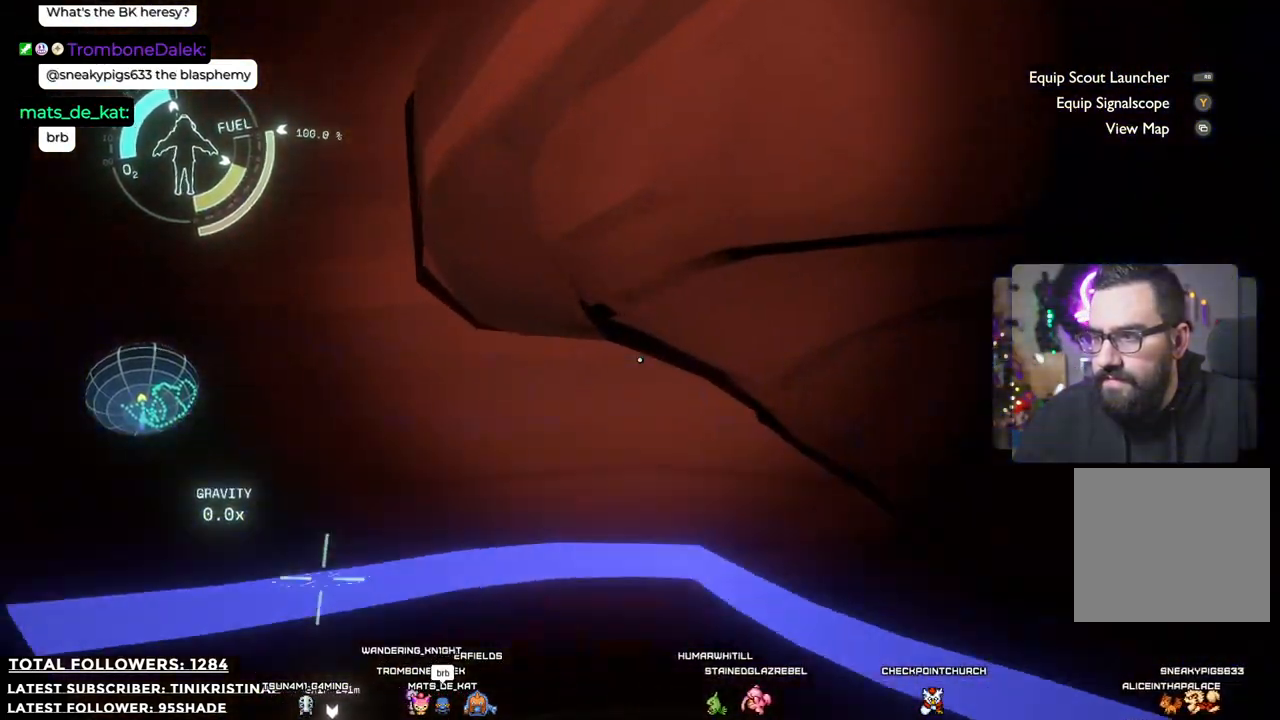
{"buttons": [], "left_stick": "down-left", "right_stick": "center", "events": [[50, "right_stick", "right"], [350, "left_stick", "down-left"], [383, "right_stick", "center"]]}
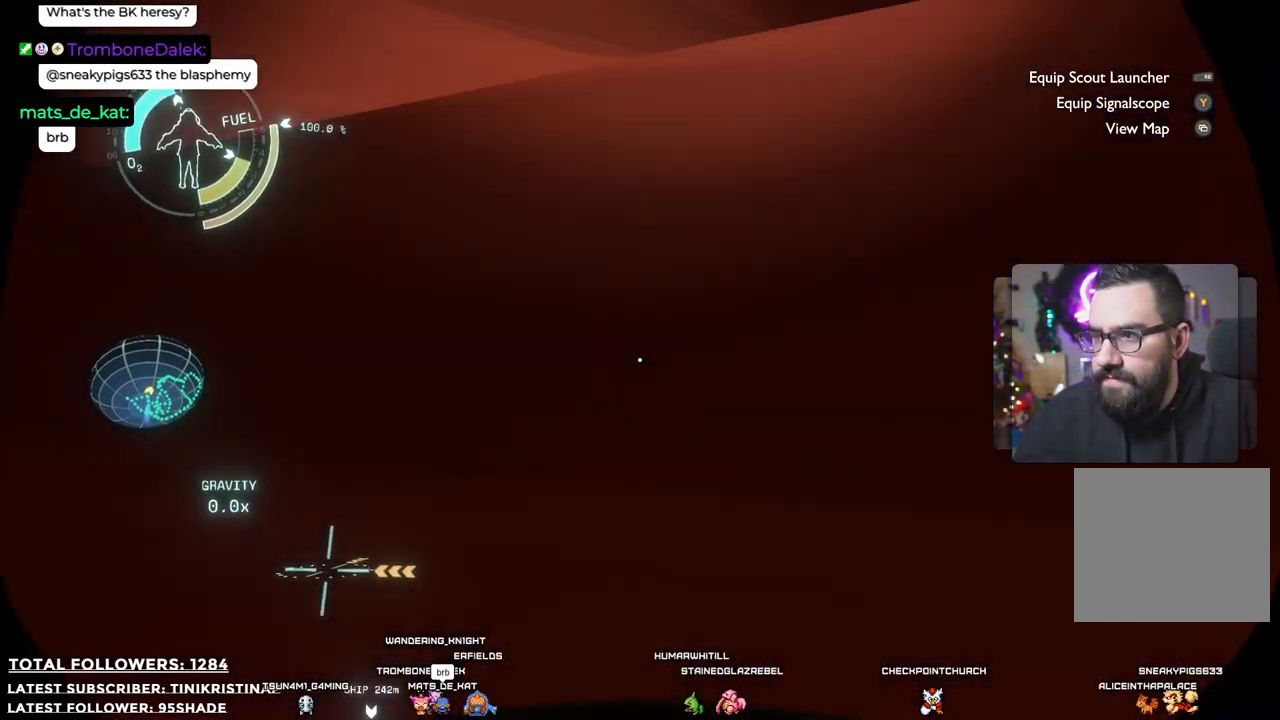
{"buttons": [], "left_stick": "center", "right_stick": "down-right", "events": [[183, "left_stick", "center"], [433, "right_stick", "down-right"]]}
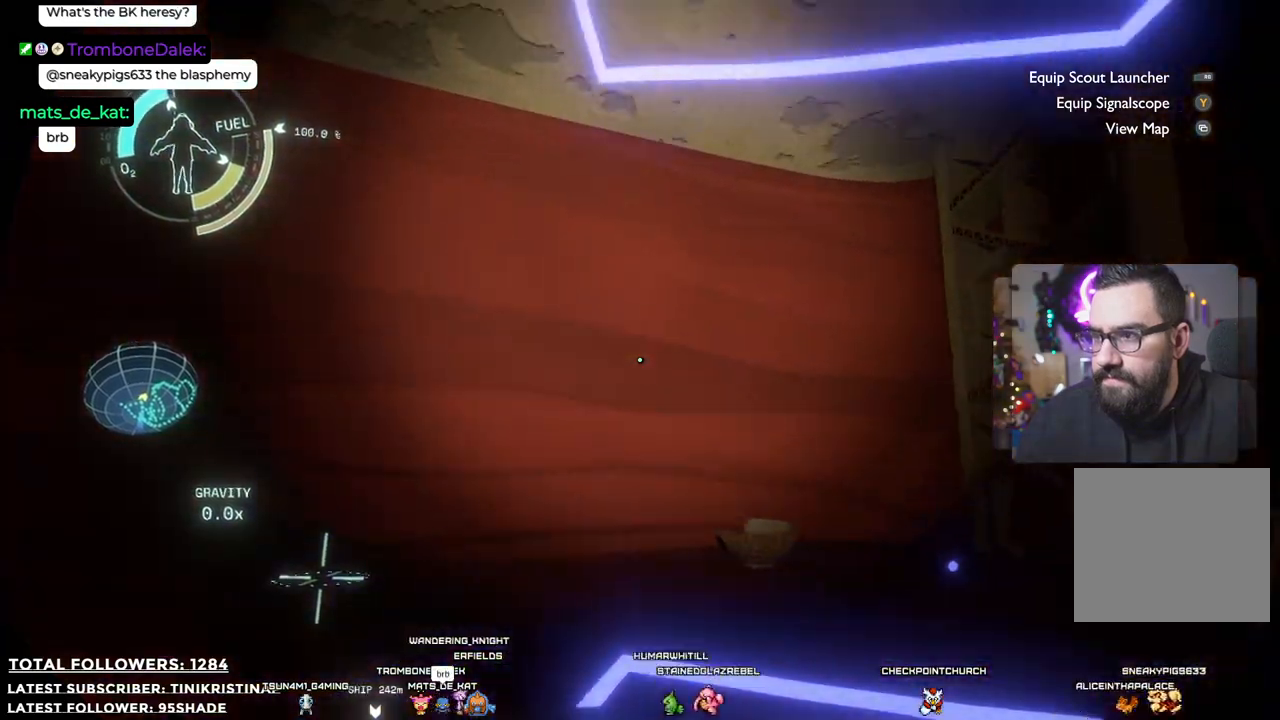
{"buttons": [], "left_stick": "up-left", "right_stick": "down-right", "events": [[167, "left_stick", "up-left"]]}
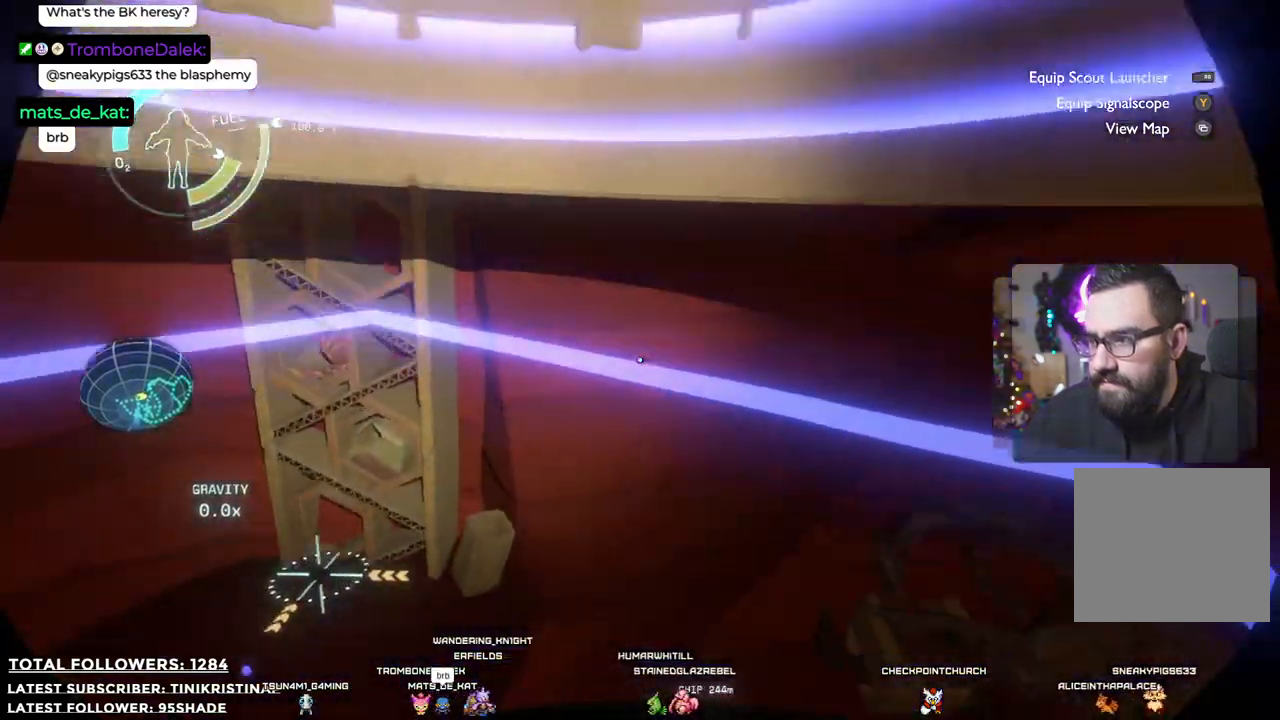
{"buttons": [], "left_stick": "center", "right_stick": "right", "events": [[183, "right_stick", "center"], [217, "left_stick", "left"], [450, "right_stick", "right"], [483, "left_stick", "center"]]}
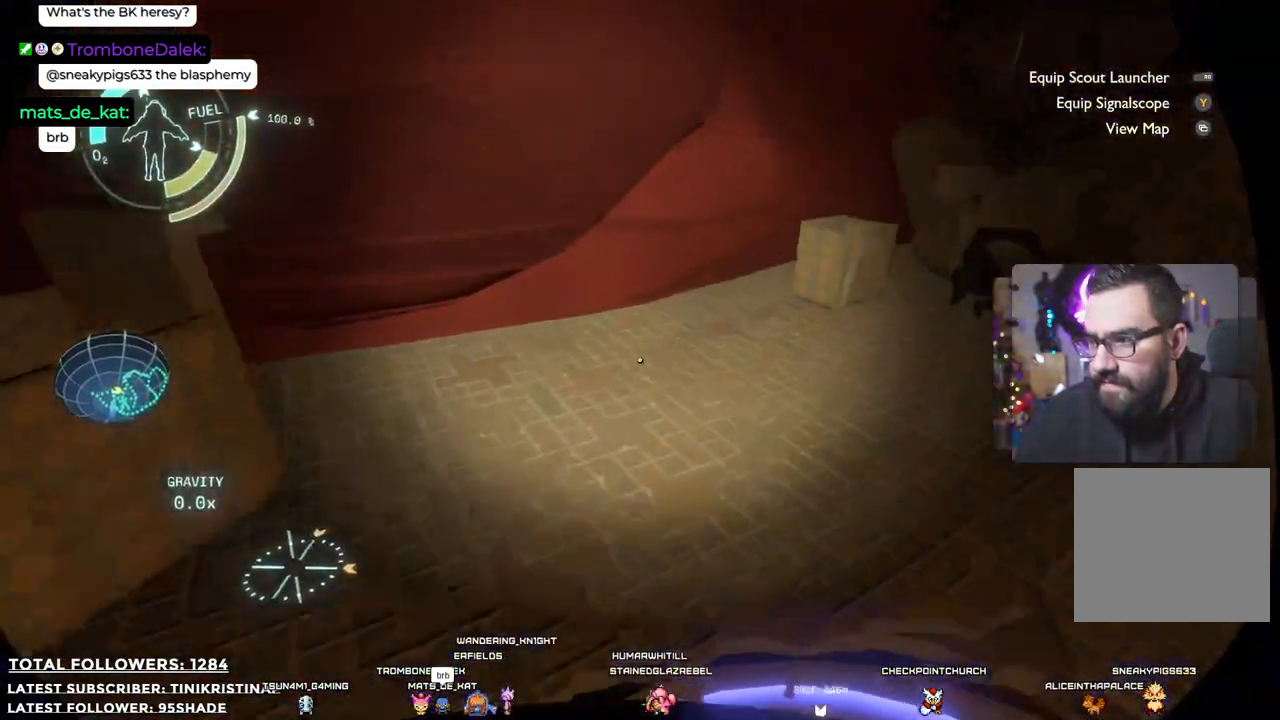
{"buttons": [], "left_stick": "up-left", "right_stick": "center", "events": [[183, "left_stick", "up-left"], [300, "right_stick", "center"]]}
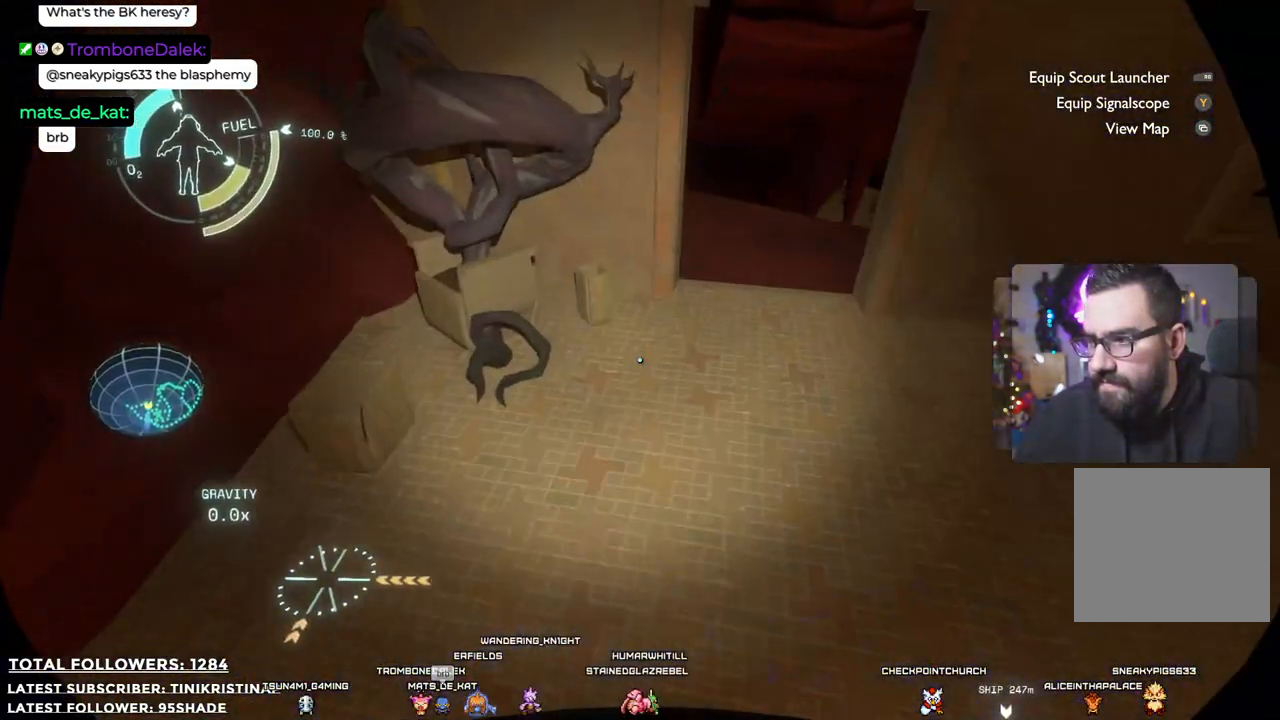
{"buttons": [], "left_stick": "up", "right_stick": "center", "events": [[133, "right_stick", "up-right"], [183, "left_stick", "up"], [450, "right_stick", "center"]]}
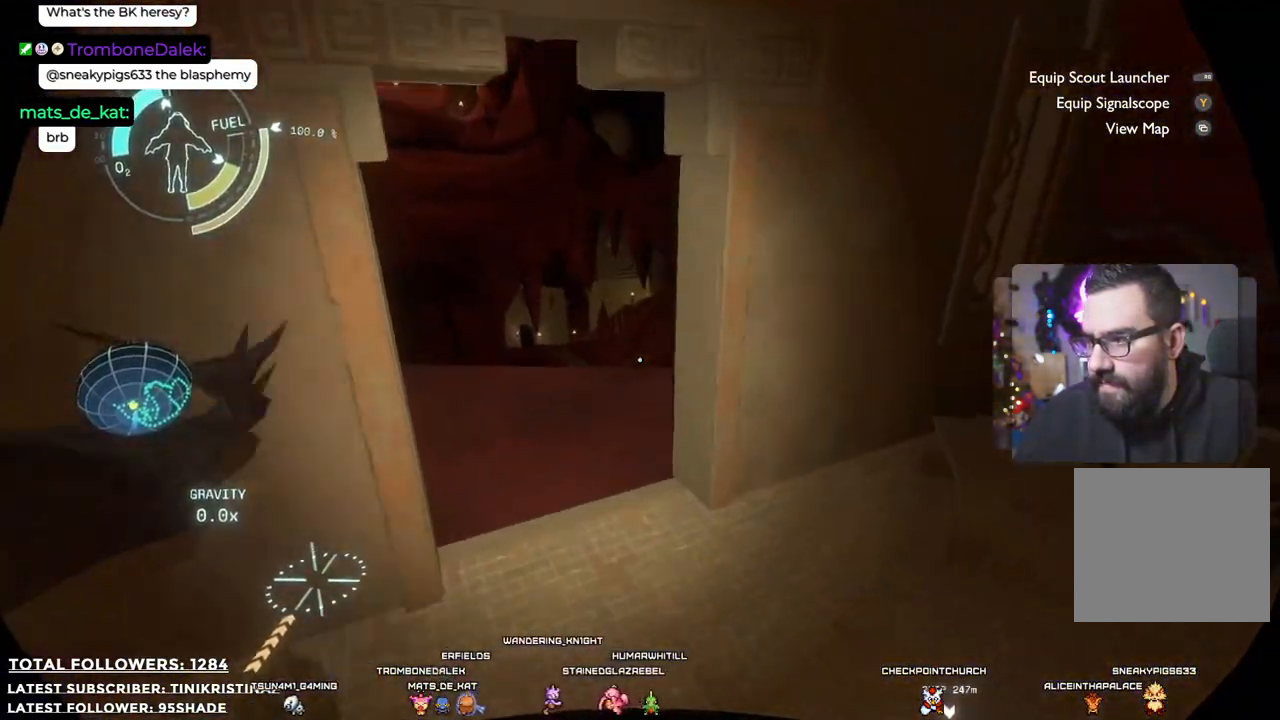
{"buttons": [], "left_stick": "down-right", "right_stick": "right", "events": [[267, "left_stick", "center"], [267, "right_stick", "right"], [317, "left_stick", "down"], [450, "left_stick", "down-right"]]}
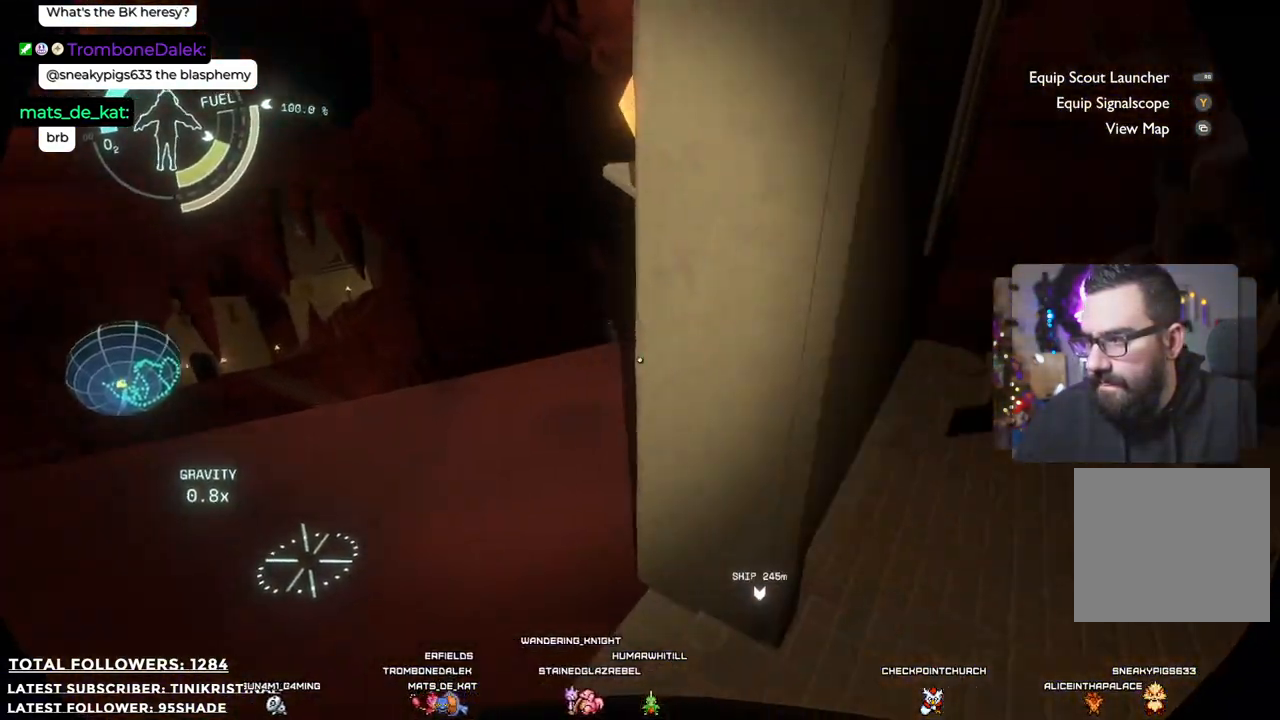
{"buttons": [], "left_stick": "up", "right_stick": "center", "events": [[17, "left_stick", "right"], [117, "left_stick", "up-right"], [300, "left_stick", "up"], [400, "right_stick", "center"]]}
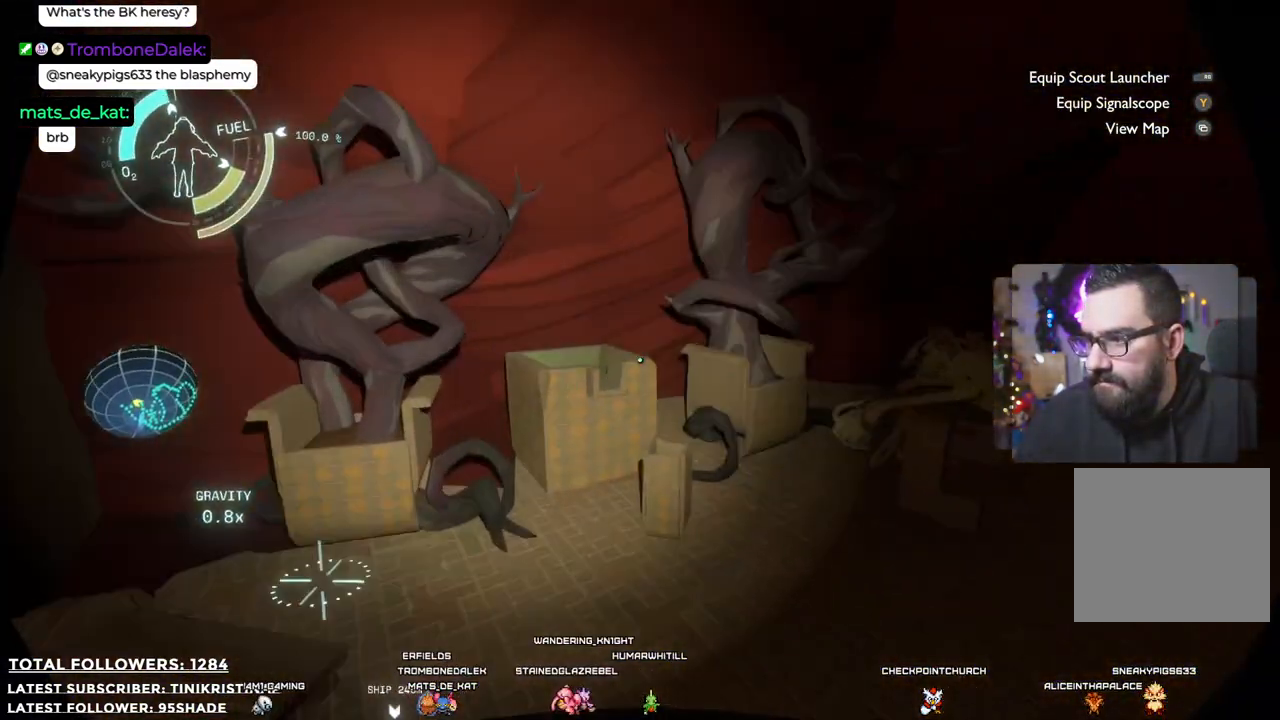
{"buttons": [], "left_stick": "up-right", "right_stick": "down-right", "events": [[100, "left_stick", "up-right"], [183, "right_stick", "down-right"]]}
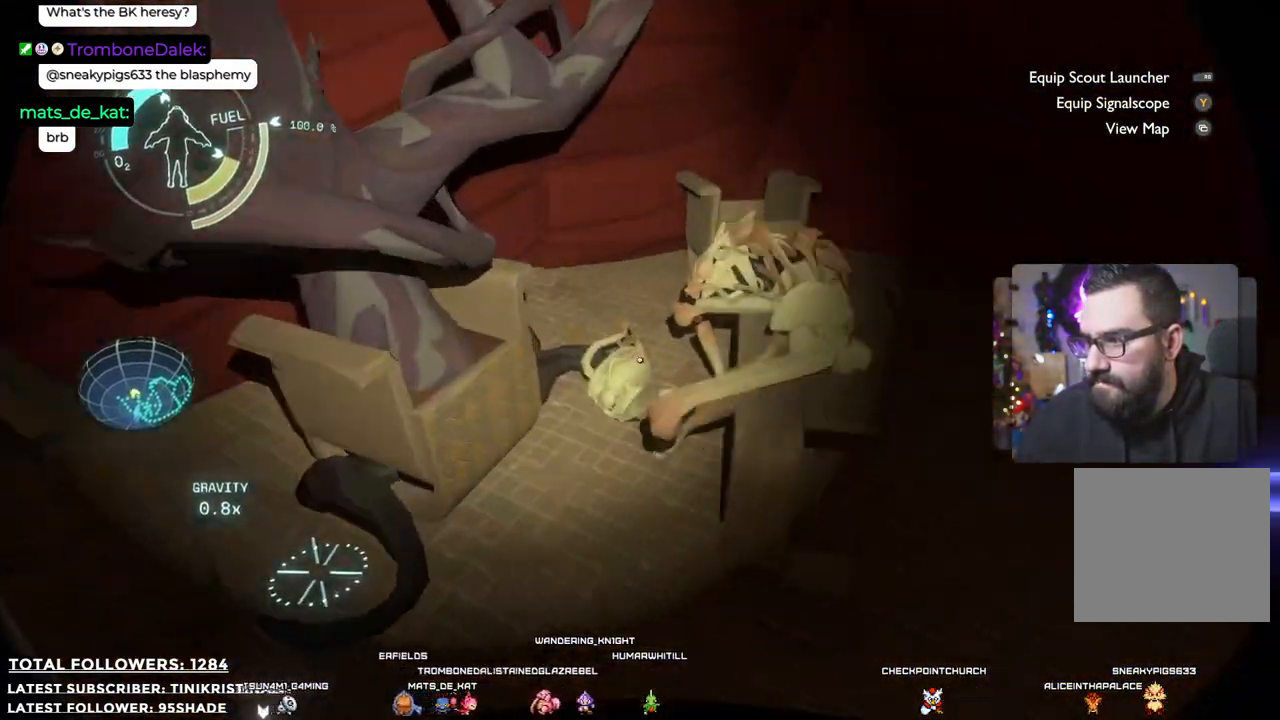
{"buttons": [], "left_stick": "down-right", "right_stick": "center", "events": [[133, "left_stick", "down-right"], [150, "right_stick", "center"]]}
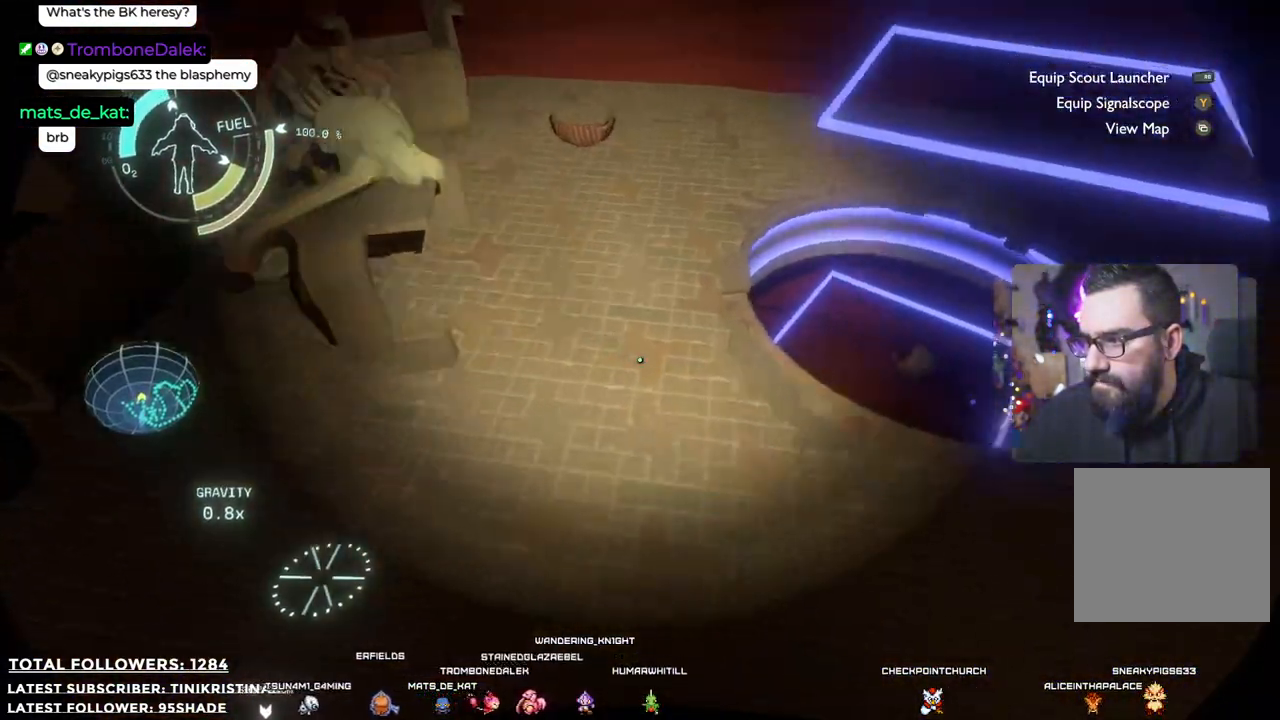
{"buttons": [], "left_stick": "up-right", "right_stick": "left", "events": [[100, "left_stick", "right"], [250, "right_stick", "left"], [267, "left_stick", "up-right"]]}
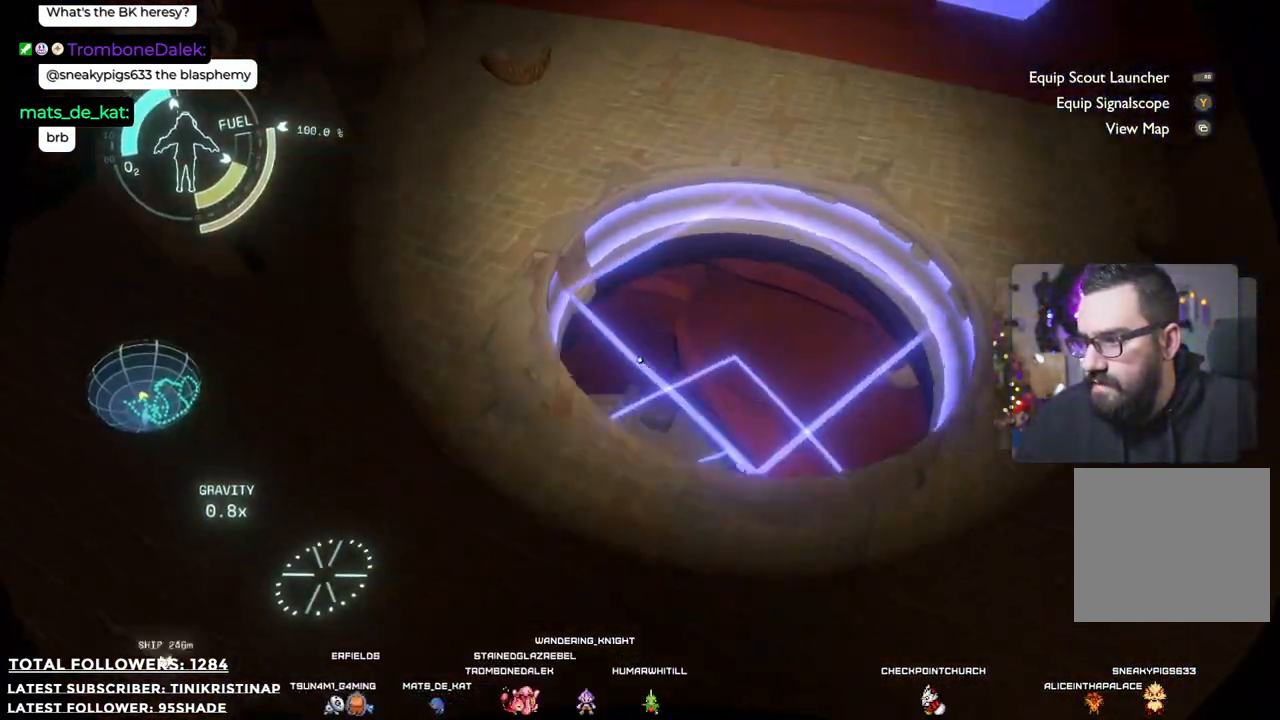
{"buttons": [], "left_stick": "down", "right_stick": "left", "events": [[117, "right_stick", "center"], [217, "left_stick", "down-right"], [267, "left_stick", "down"], [400, "right_stick", "left"]]}
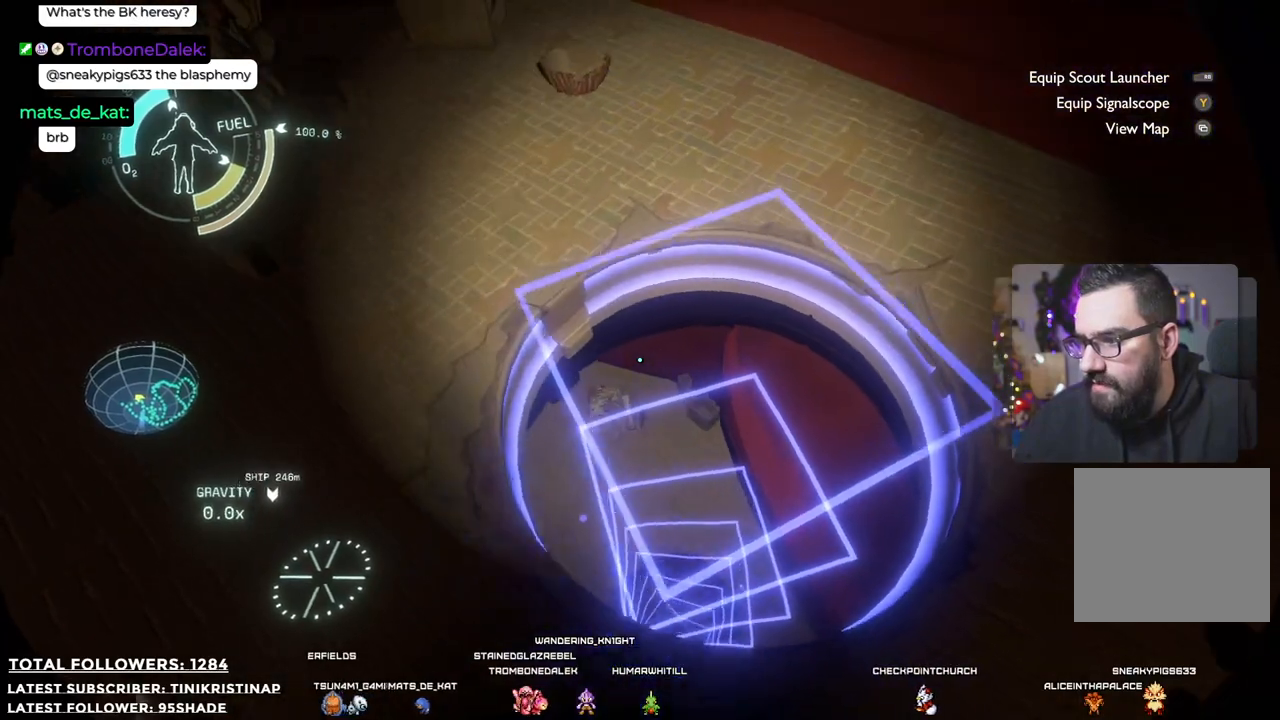
{"buttons": [], "left_stick": "up-left", "right_stick": "up-left", "events": [[133, "left_stick", "down-right"], [167, "right_stick", "up-left"], [233, "left_stick", "center"], [300, "left_stick", "up-left"]]}
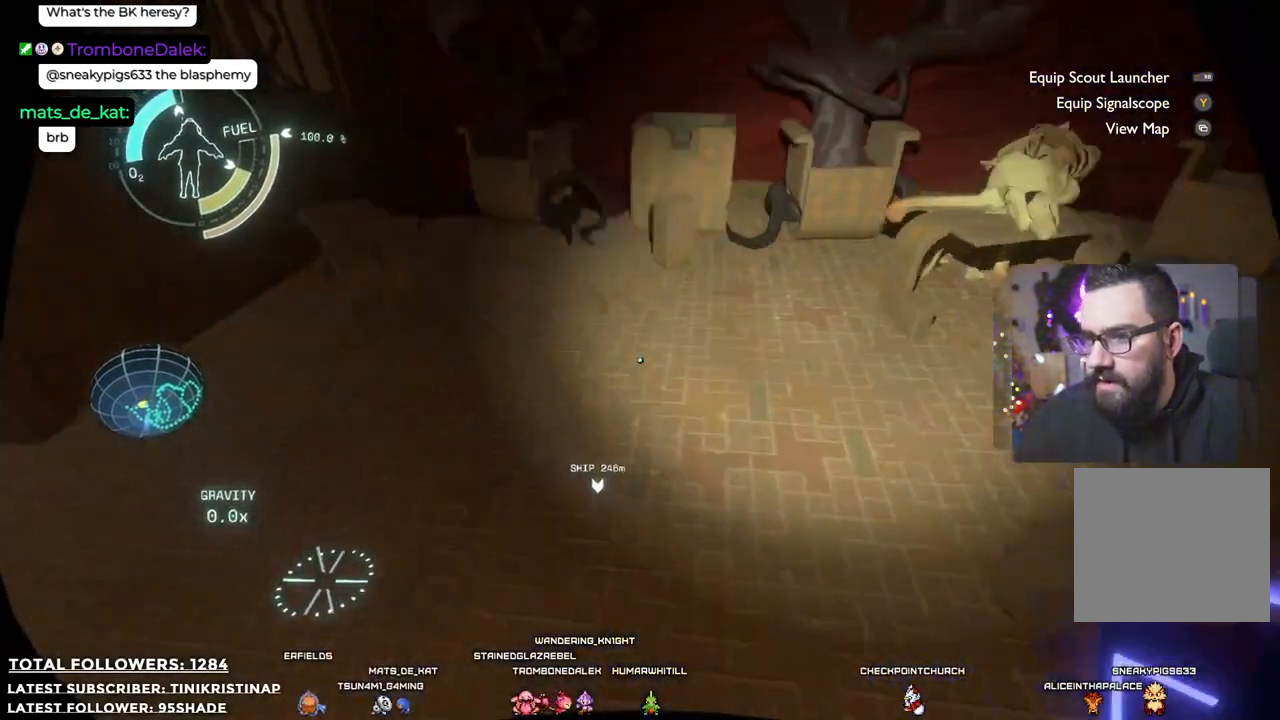
{"buttons": [], "left_stick": "up", "right_stick": "left", "events": [[217, "left_stick", "up"], [417, "right_stick", "left"]]}
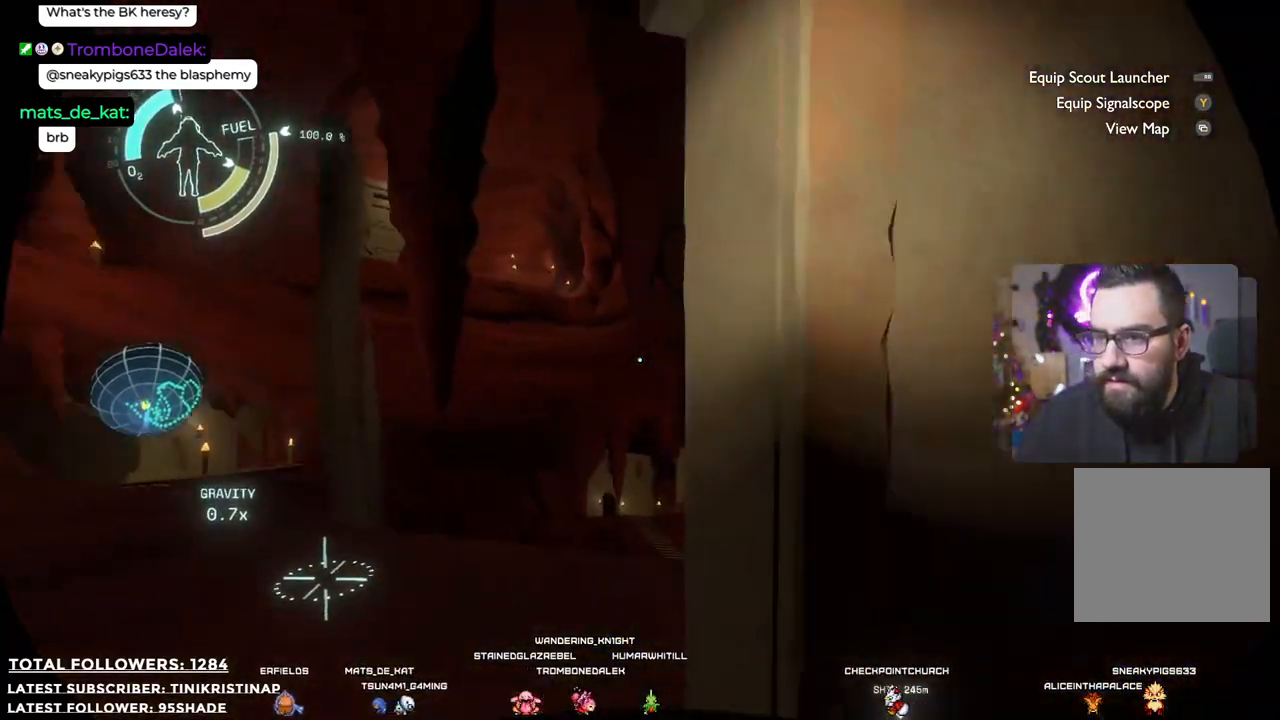
{"buttons": [], "left_stick": "center", "right_stick": "left", "events": [[17, "right_stick", "down-left"], [133, "right_stick", "center"], [350, "left_stick", "center"], [500, "right_stick", "left"]]}
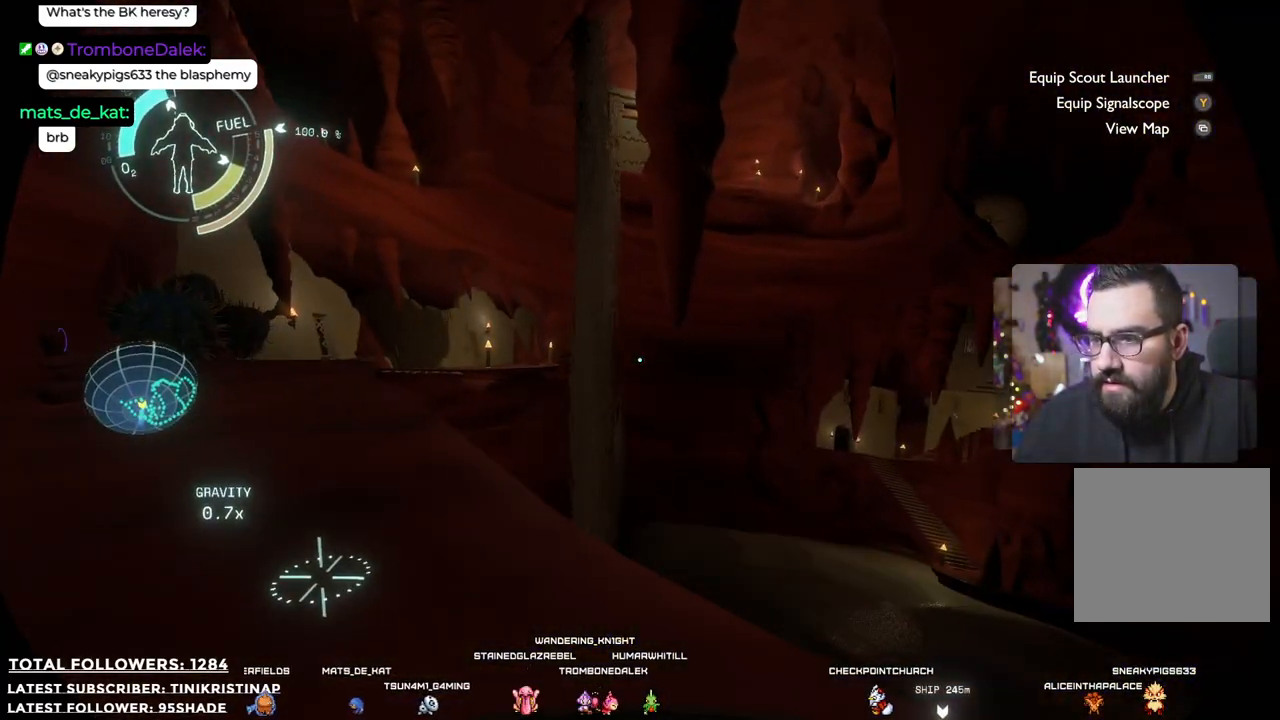
{"buttons": [], "left_stick": "up", "right_stick": "center", "events": [[167, "left_stick", "up"], [283, "right_stick", "up-left"], [383, "right_stick", "center"]]}
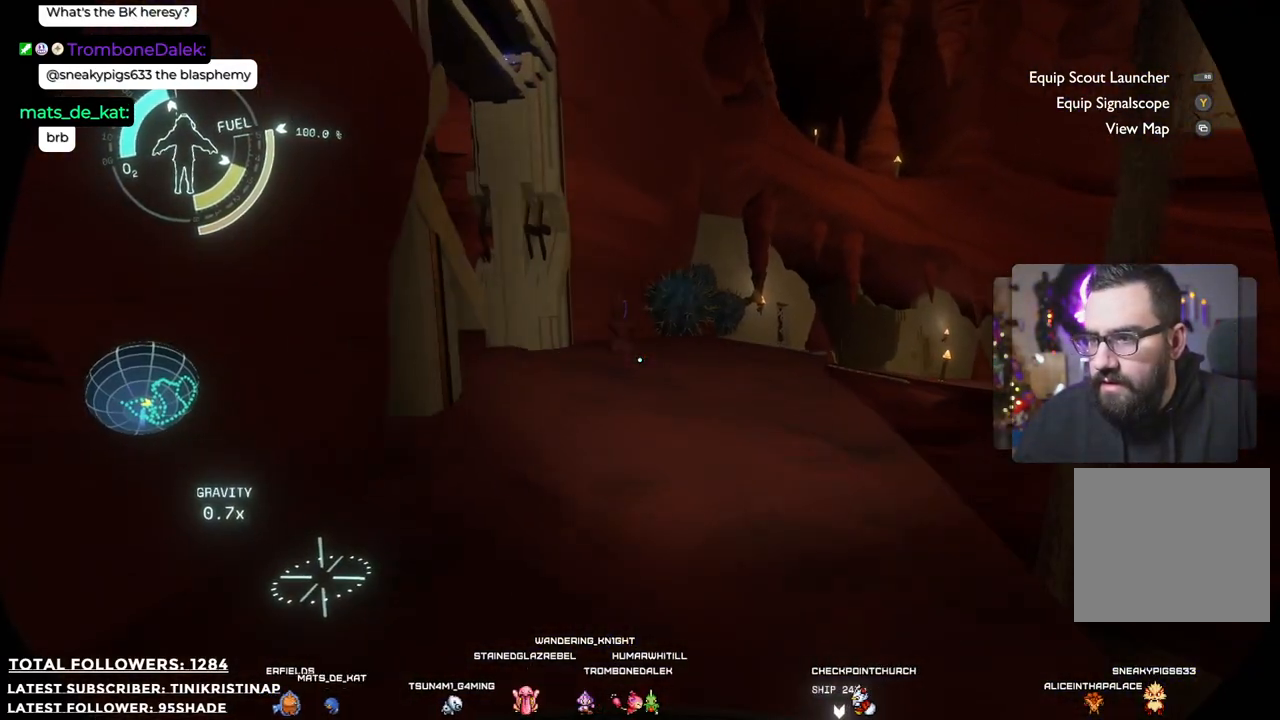
{"buttons": [], "left_stick": "up", "right_stick": "left", "events": [[450, "right_stick", "left"]]}